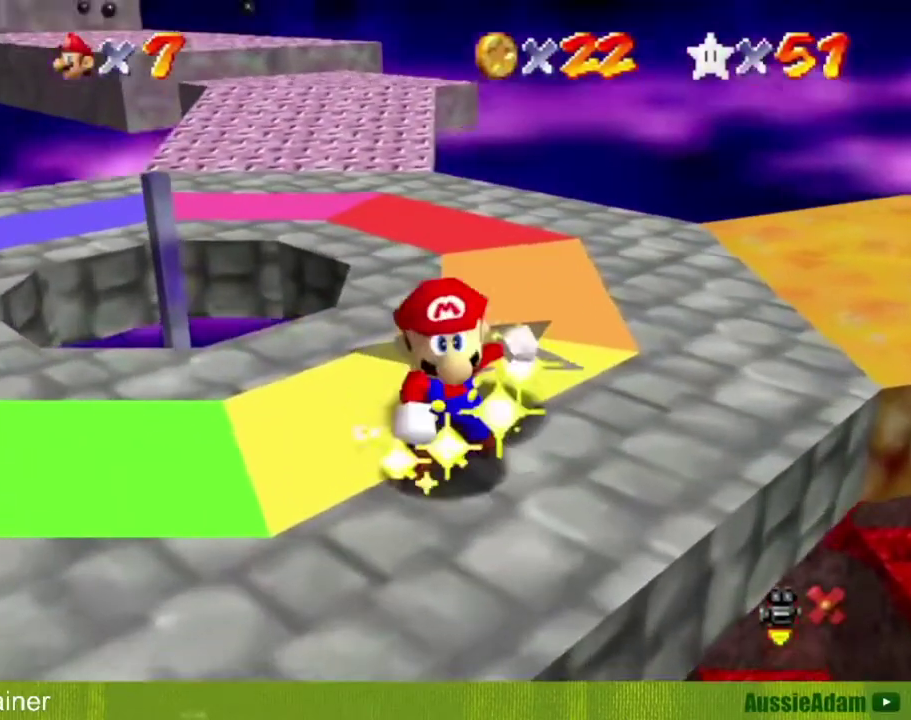
Gameplay with a controller (Nintendo layout); each line is a JSON object with the inputs held at the frame after it. "events" lists button and stick changes between this image and that frame as [ms after this image, input, new state], when the widget could be followed in between. Not read: L3 R3.
{"buttons": [], "left_stick": "center", "events": []}
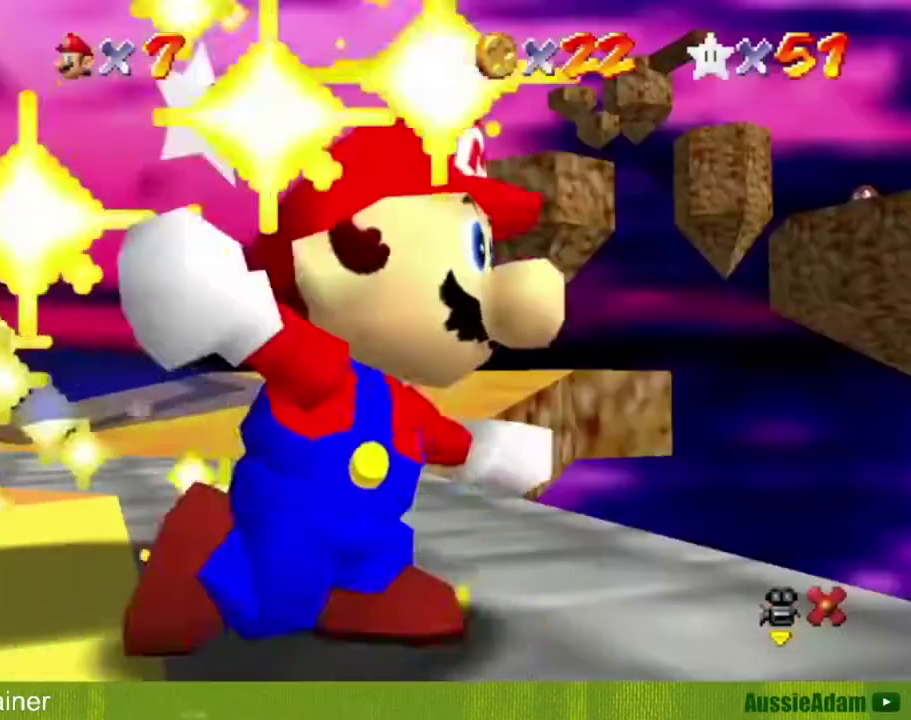
{"buttons": [], "left_stick": "center", "events": []}
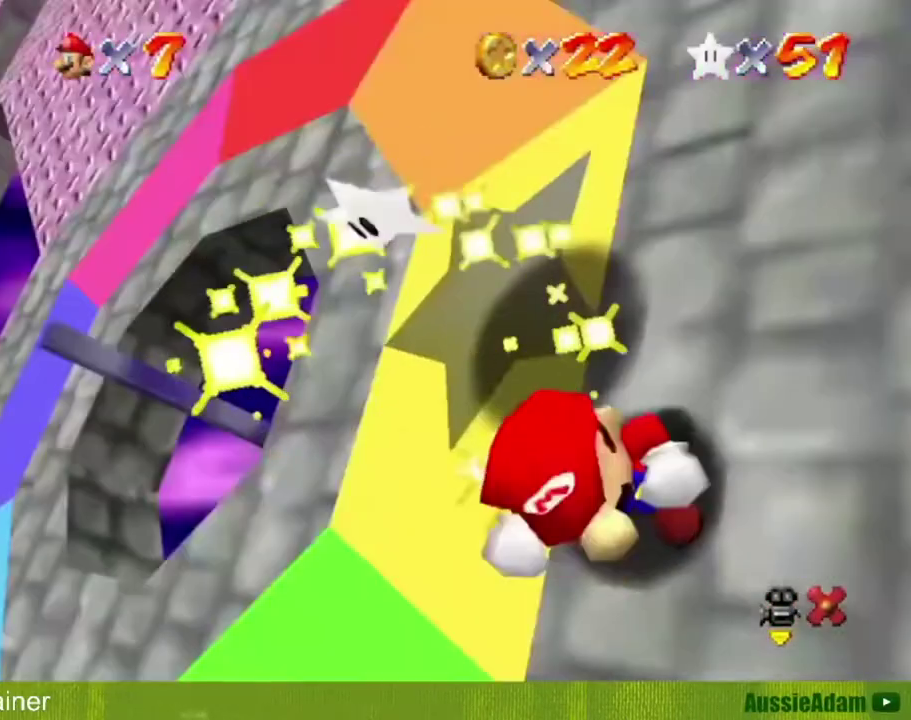
{"buttons": [], "left_stick": "center", "events": []}
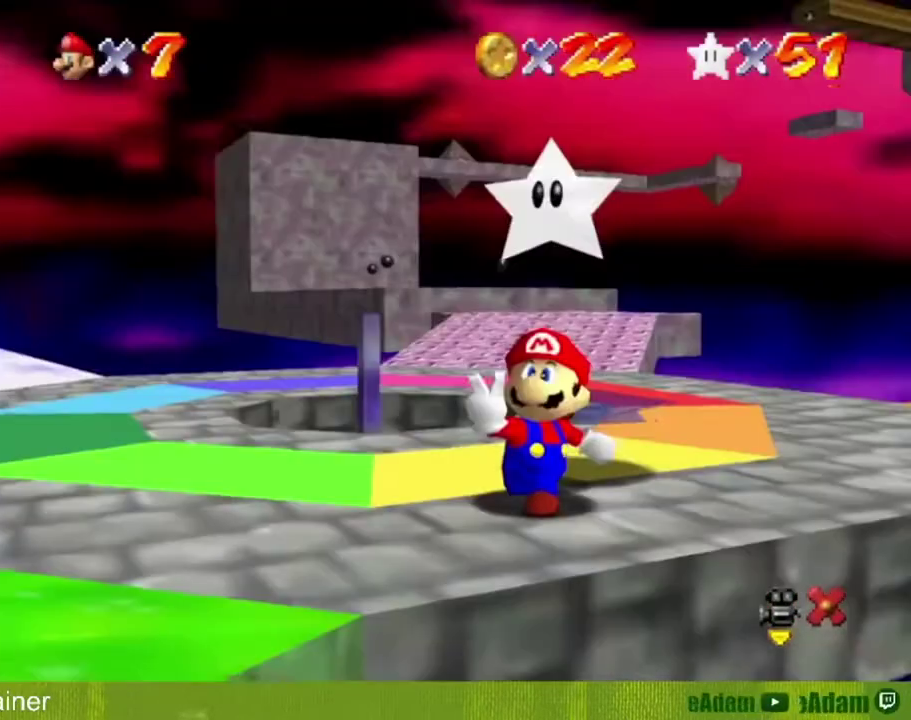
{"buttons": [], "left_stick": "center", "events": []}
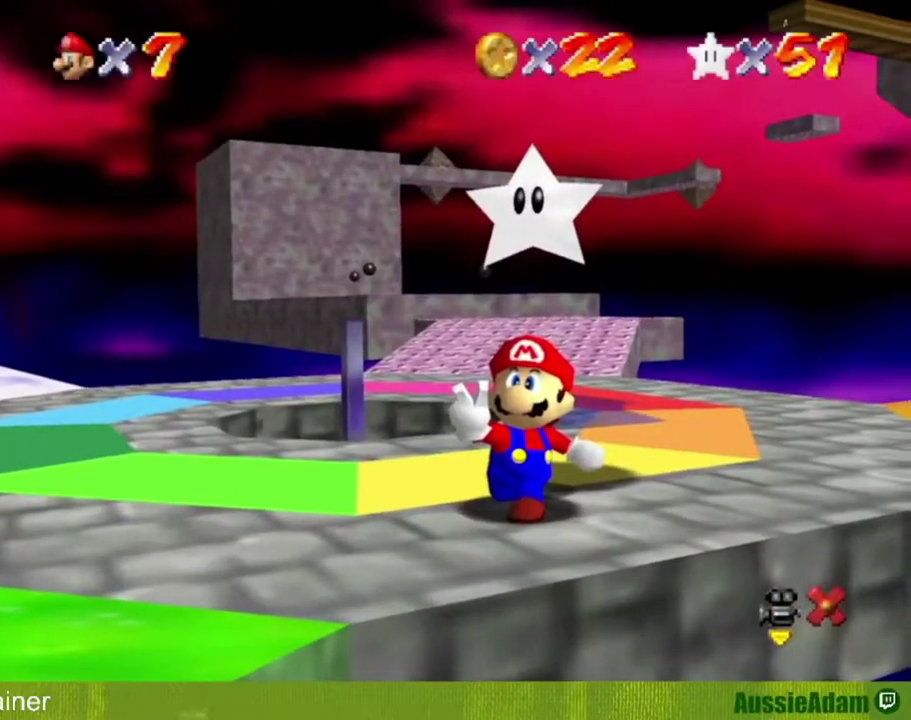
{"buttons": [], "left_stick": "center", "events": []}
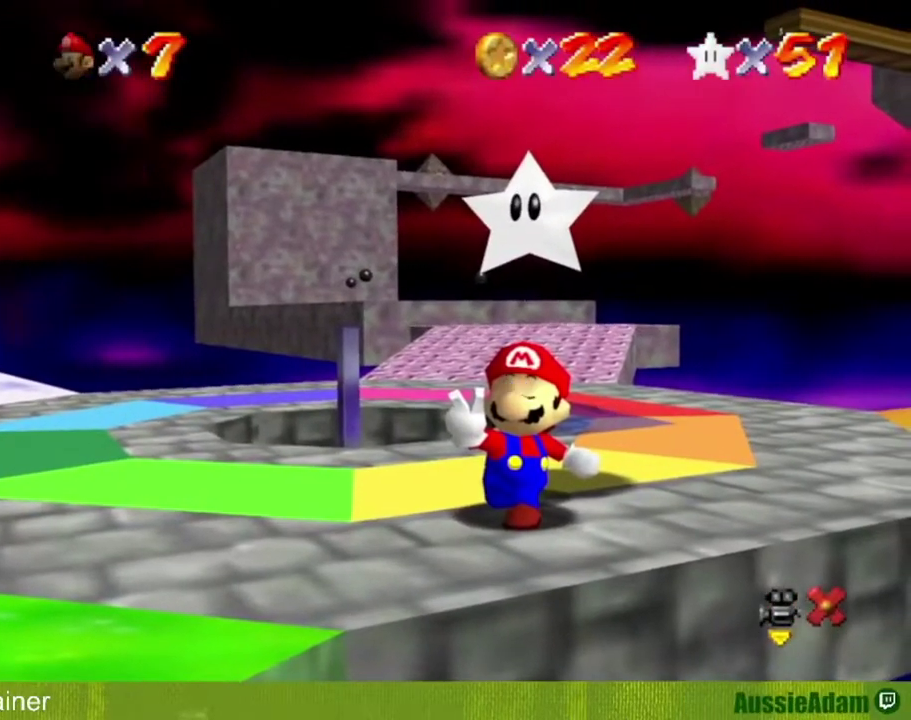
{"buttons": [], "left_stick": "center", "events": []}
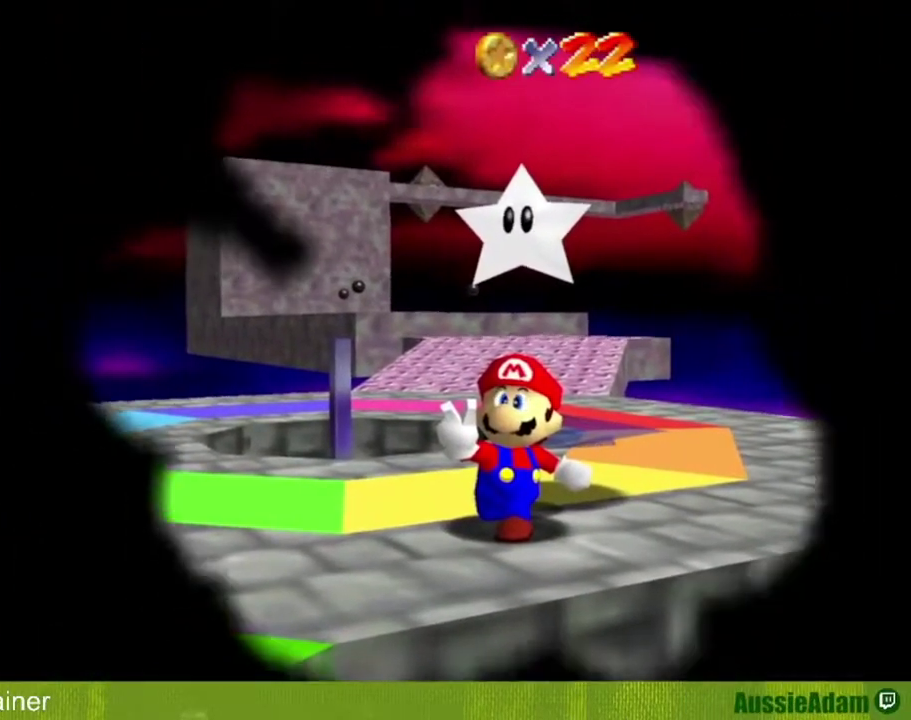
{"buttons": [], "left_stick": "center", "events": []}
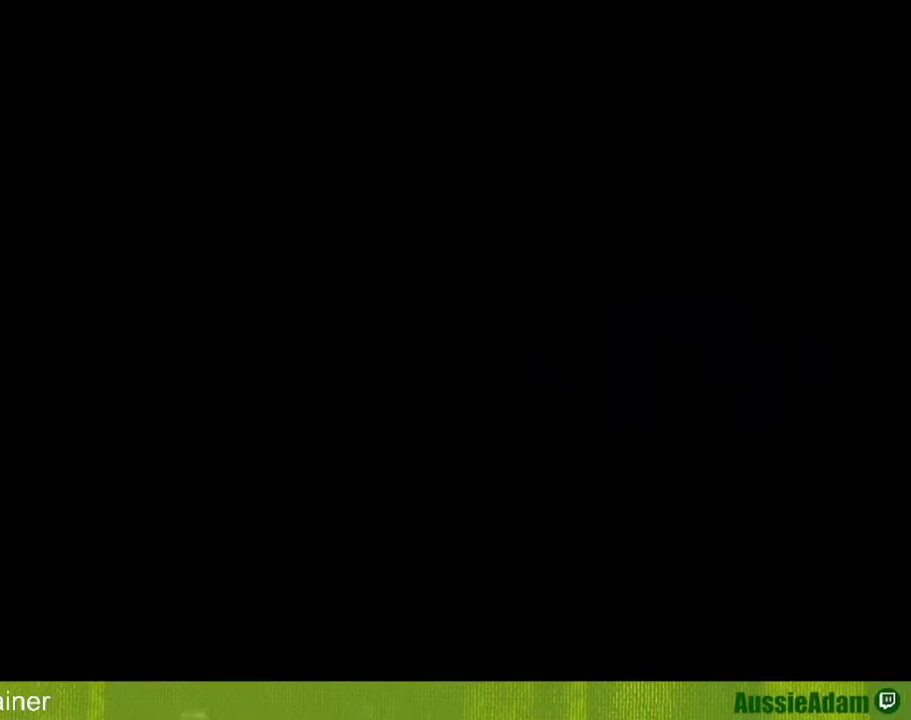
{"buttons": [], "left_stick": "down", "events": [[300, "left_stick", "down"]]}
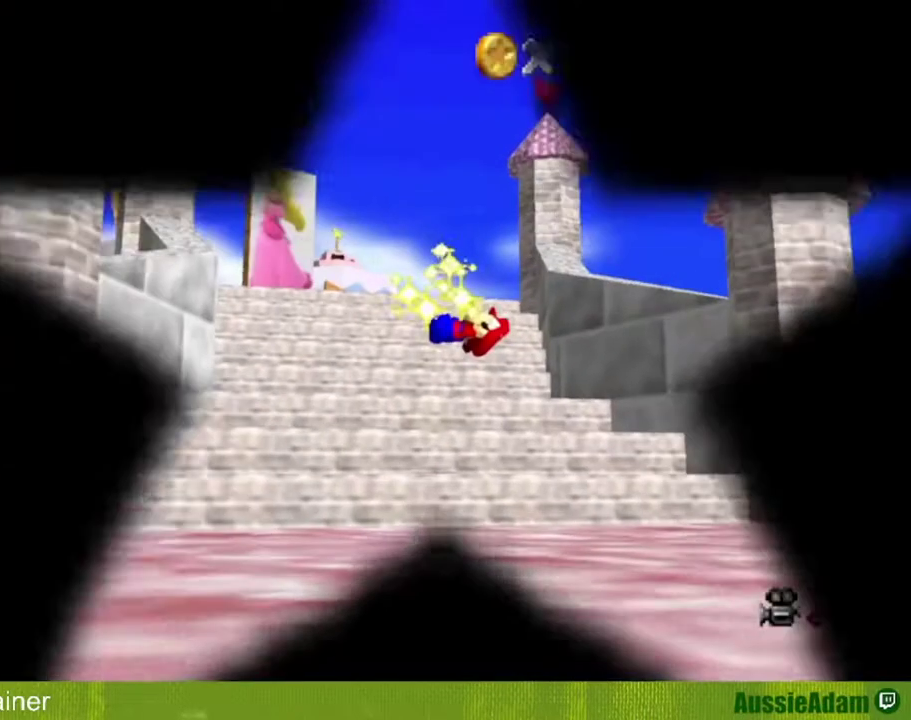
{"buttons": [], "left_stick": "down", "events": []}
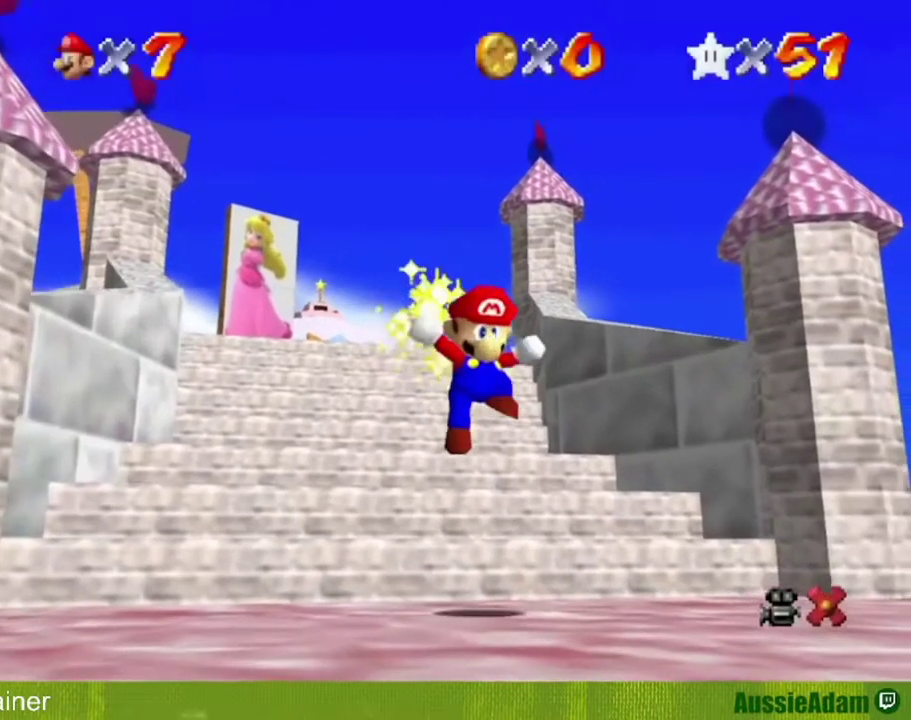
{"buttons": [], "left_stick": "down", "events": []}
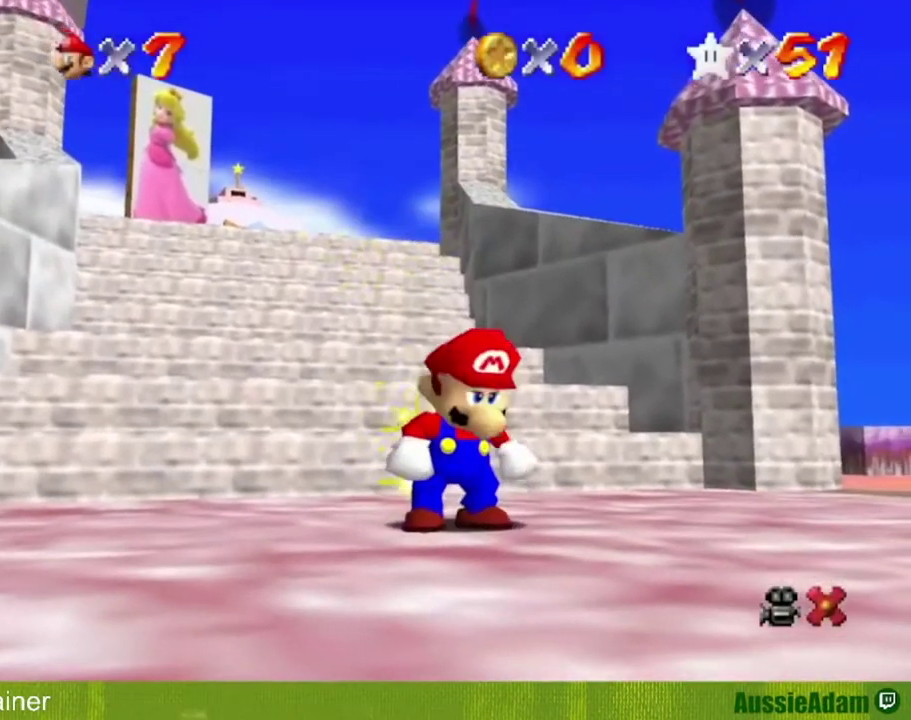
{"buttons": [], "left_stick": "down", "events": []}
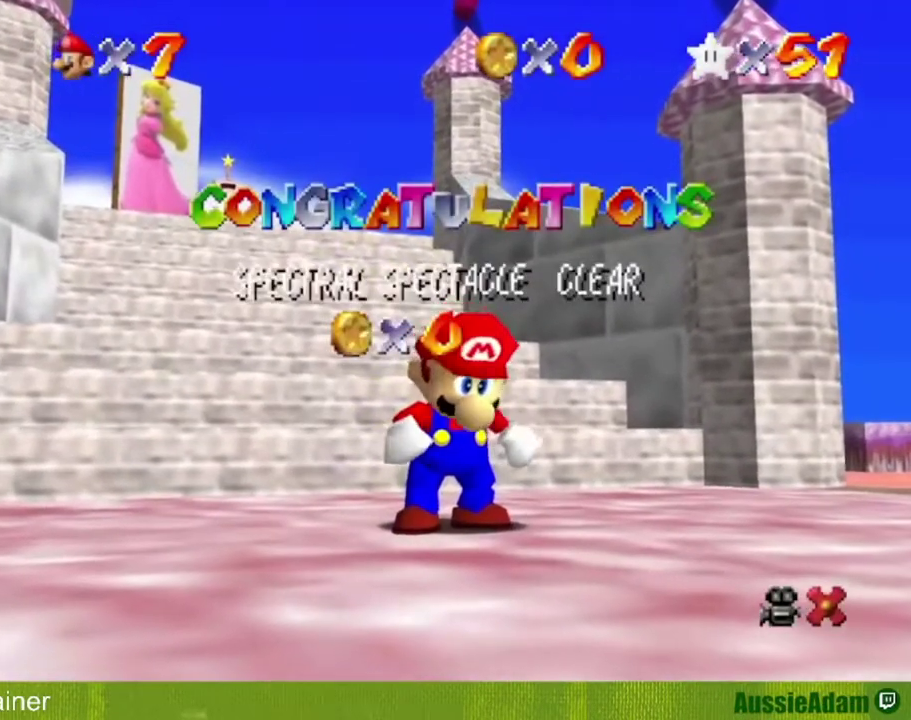
{"buttons": [], "left_stick": "down", "events": []}
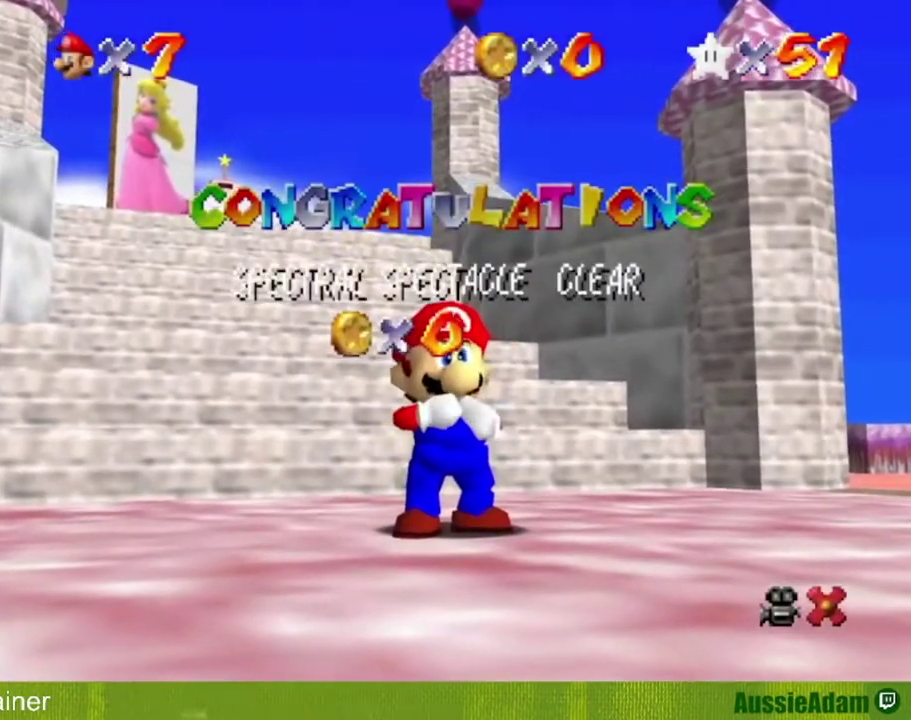
{"buttons": [], "left_stick": "down", "events": []}
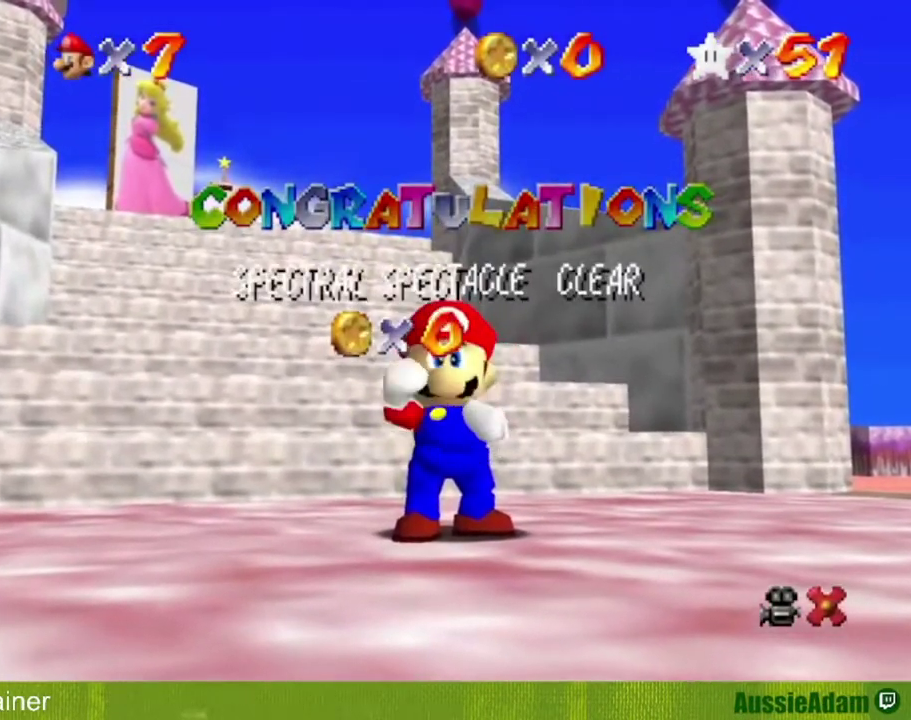
{"buttons": [], "left_stick": "down", "events": []}
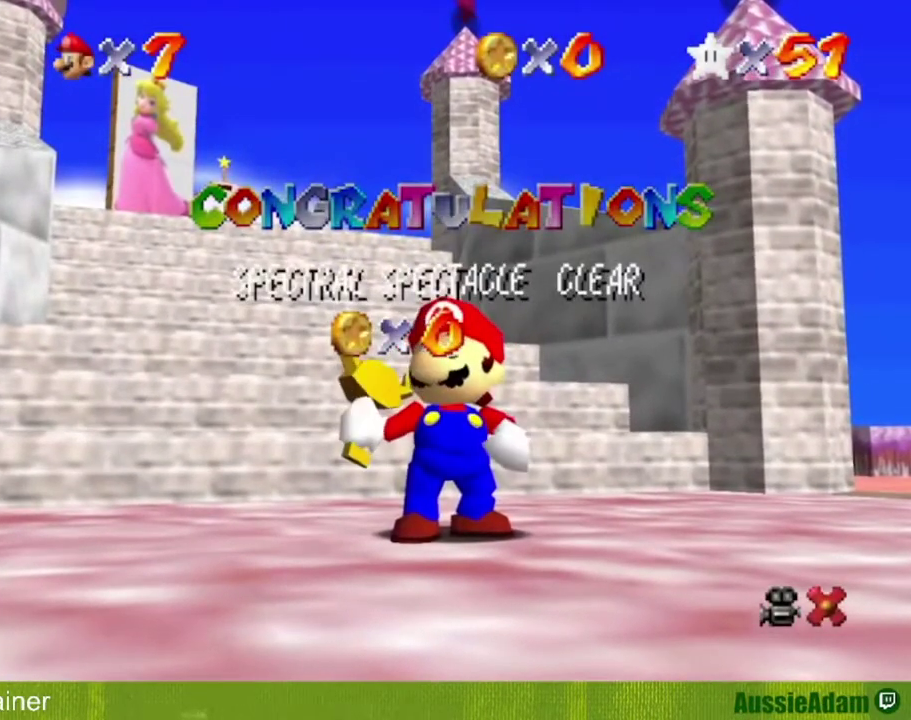
{"buttons": [], "left_stick": "down", "events": []}
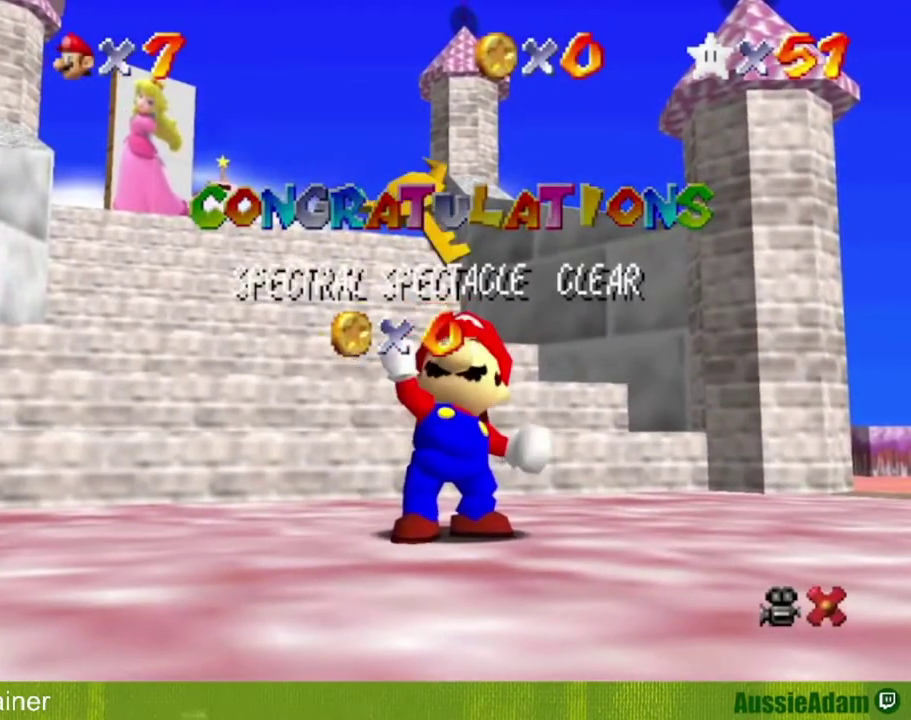
{"buttons": [], "left_stick": "down", "events": []}
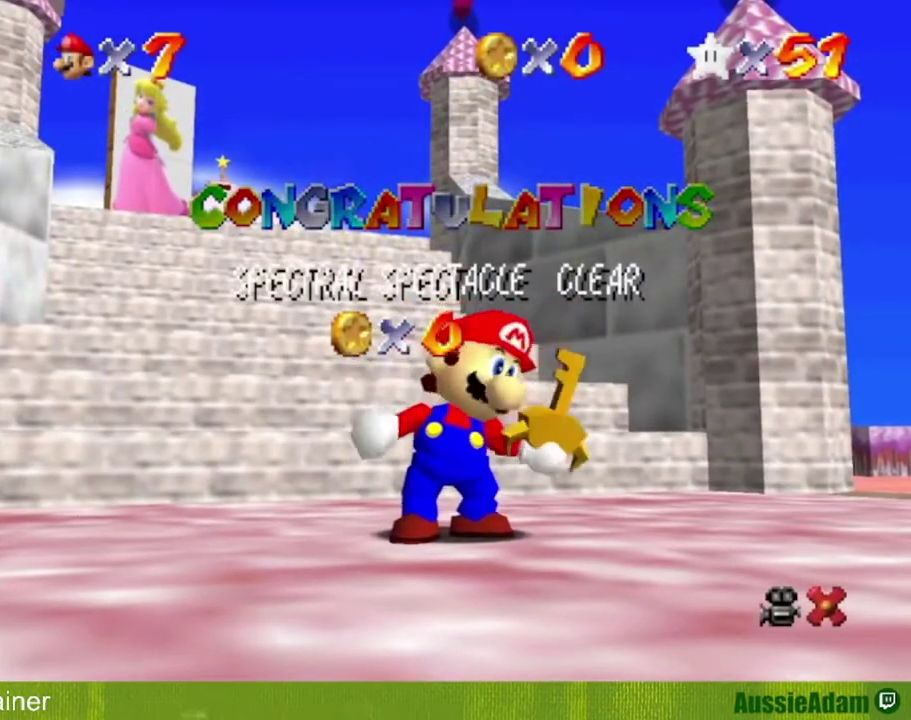
{"buttons": [], "left_stick": "down", "events": []}